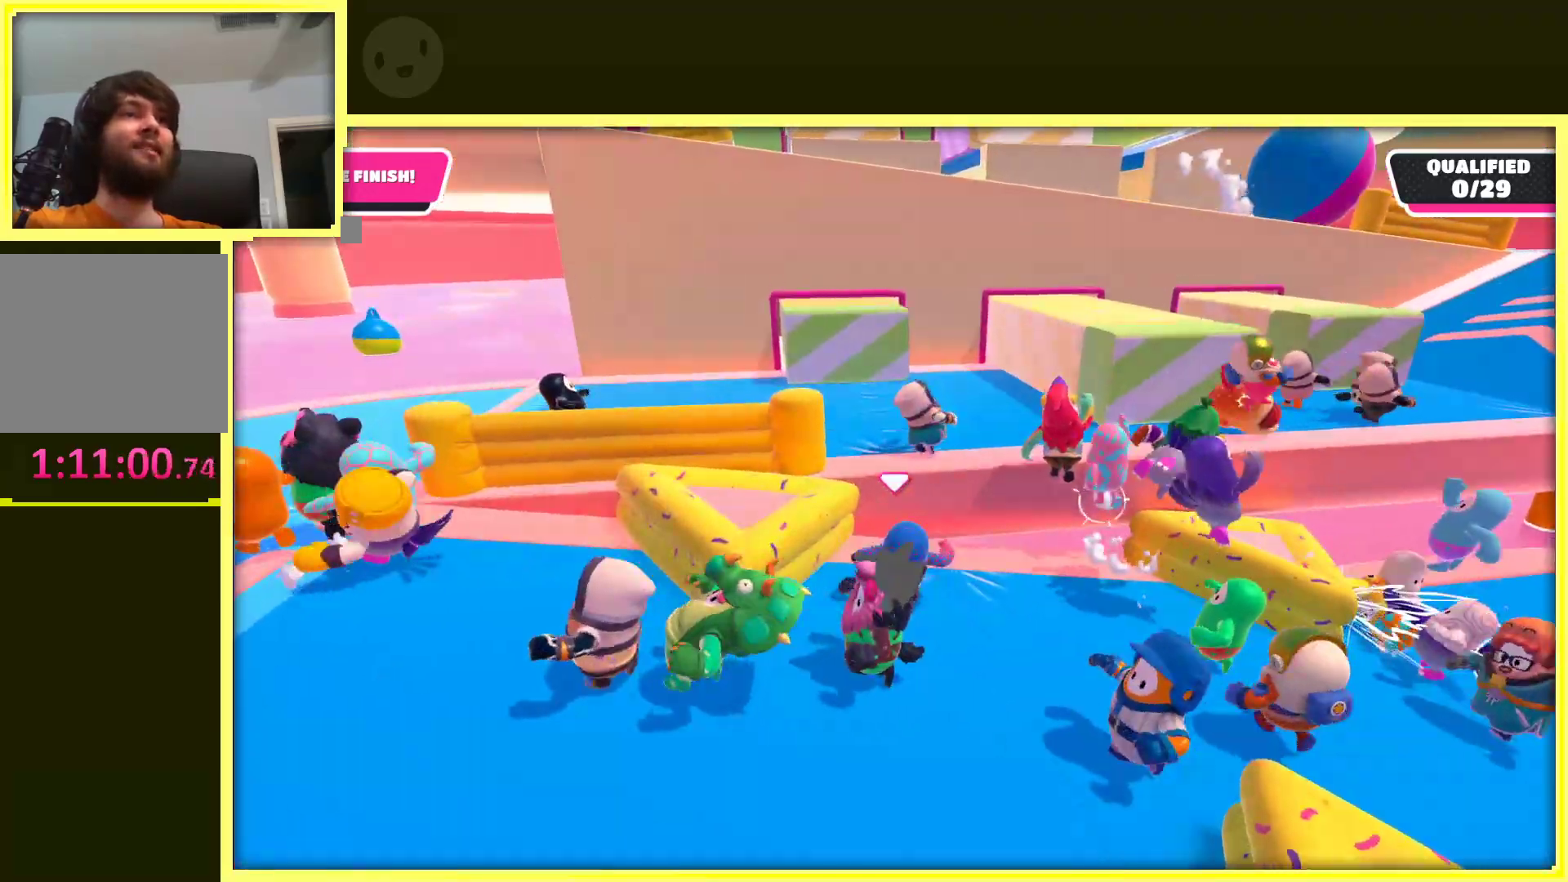
Gameplay with a controller (Xbox layout); each line is a JSON object with the inputs held at the frame after it (dt_ms = milliseconds from this image to that frame). "events" lists button and stick changes between this image and that frame as [ms after this image, input, new state], when the widget could be followed in between. Not read: L3 R3.
{"dt_ms": 500, "buttons": [], "left_stick": "up-right", "right_stick": "center", "events": [[17, "left_stick", "up-right"], [50, "A", "down"], [450, "A", "up"]]}
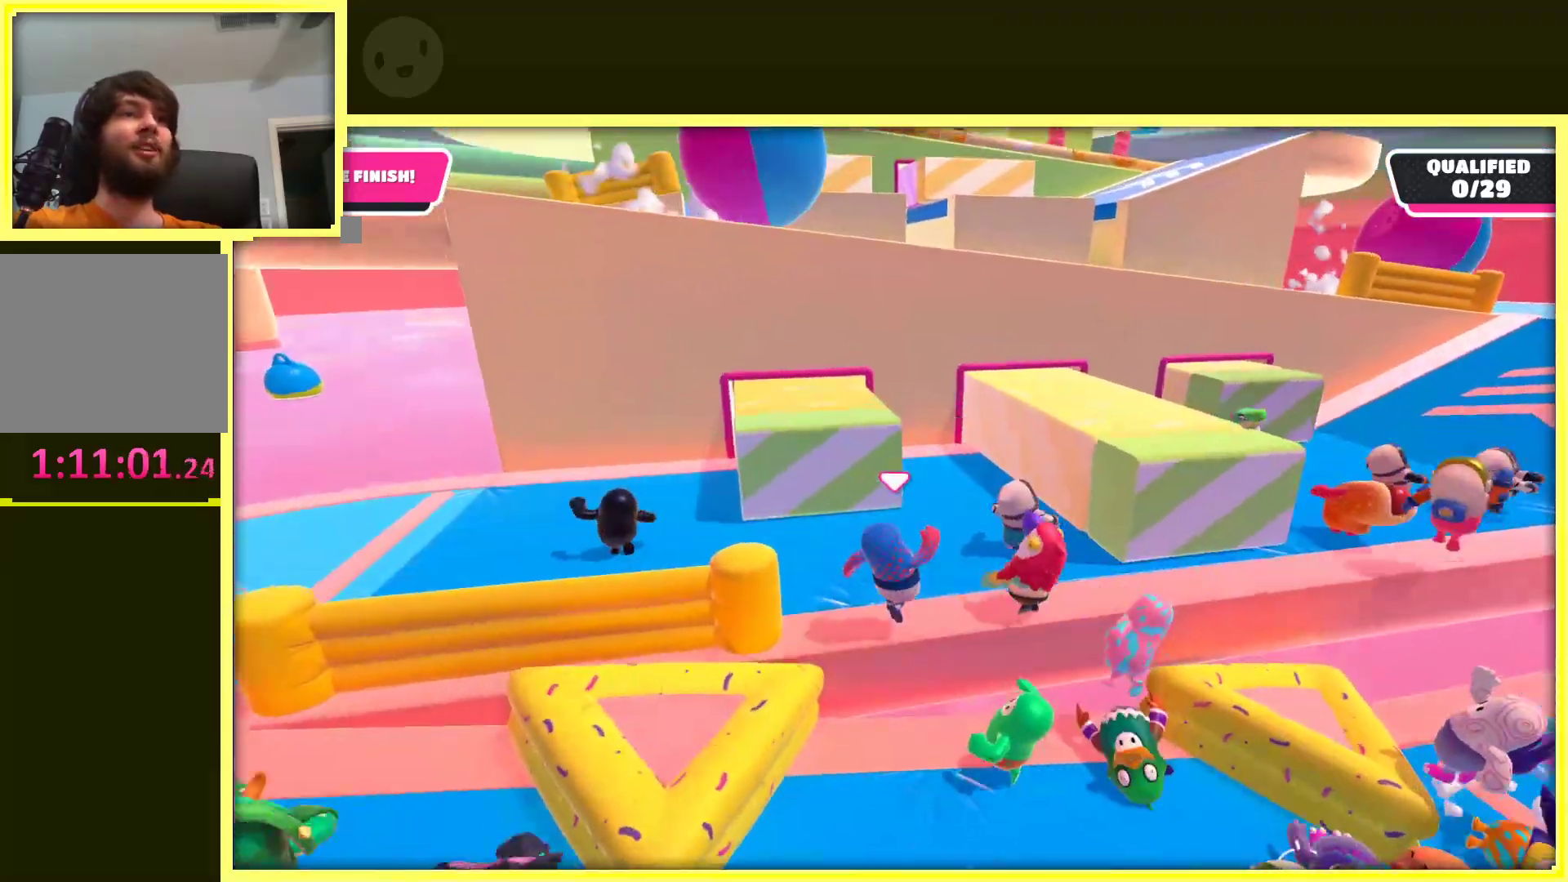
{"dt_ms": 1000, "buttons": [], "left_stick": "center", "right_stick": "right"}
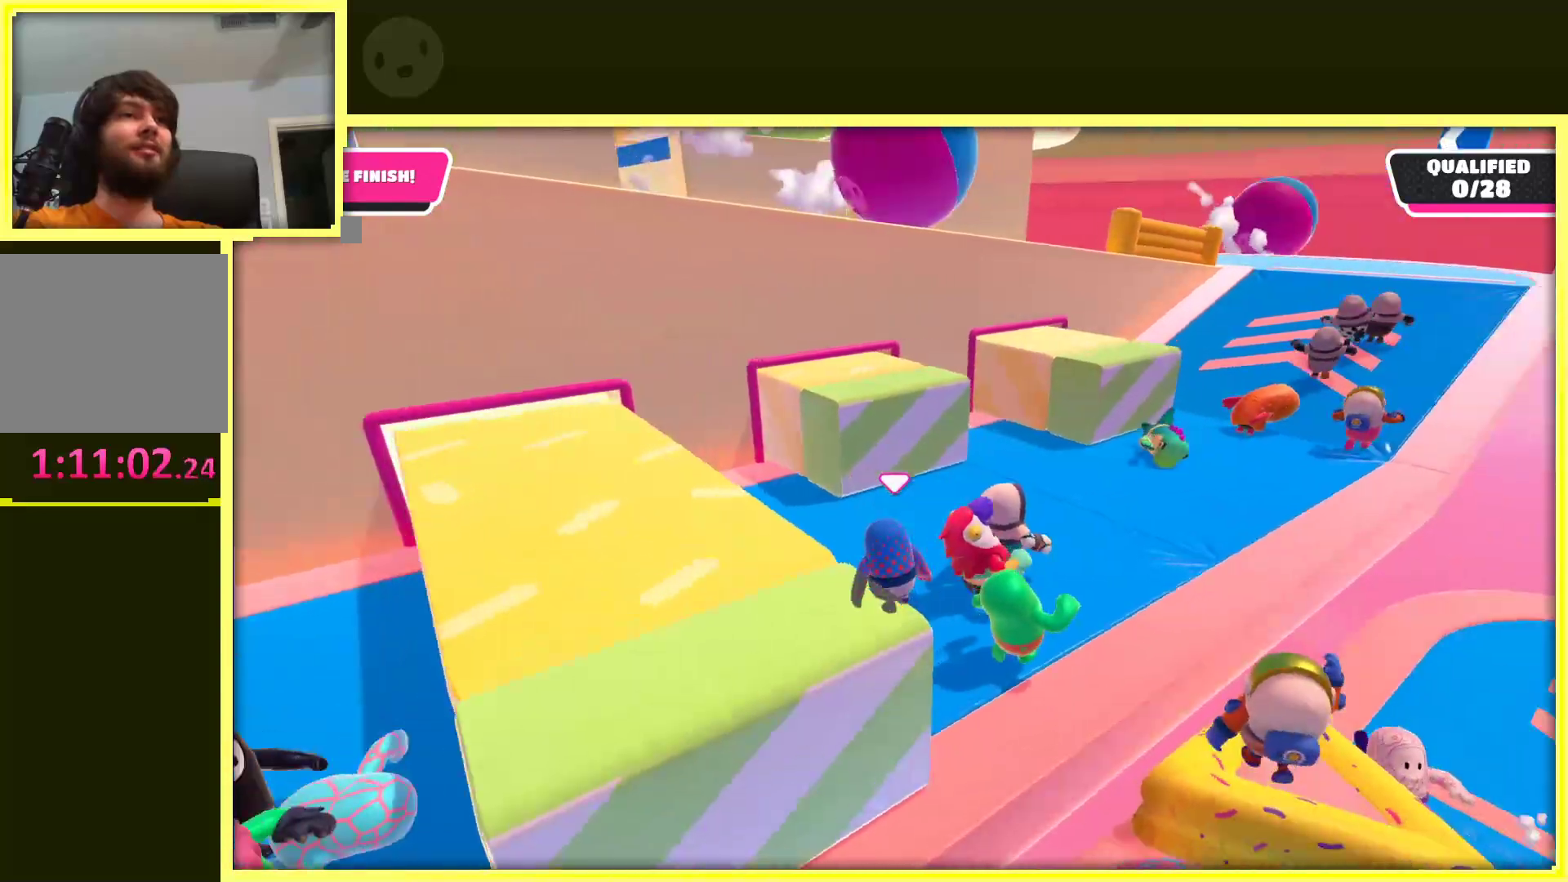
{"dt_ms": 500, "buttons": [], "left_stick": "up-right", "right_stick": "center", "events": [[50, "right_stick", "center"], [150, "left_stick", "up-right"]]}
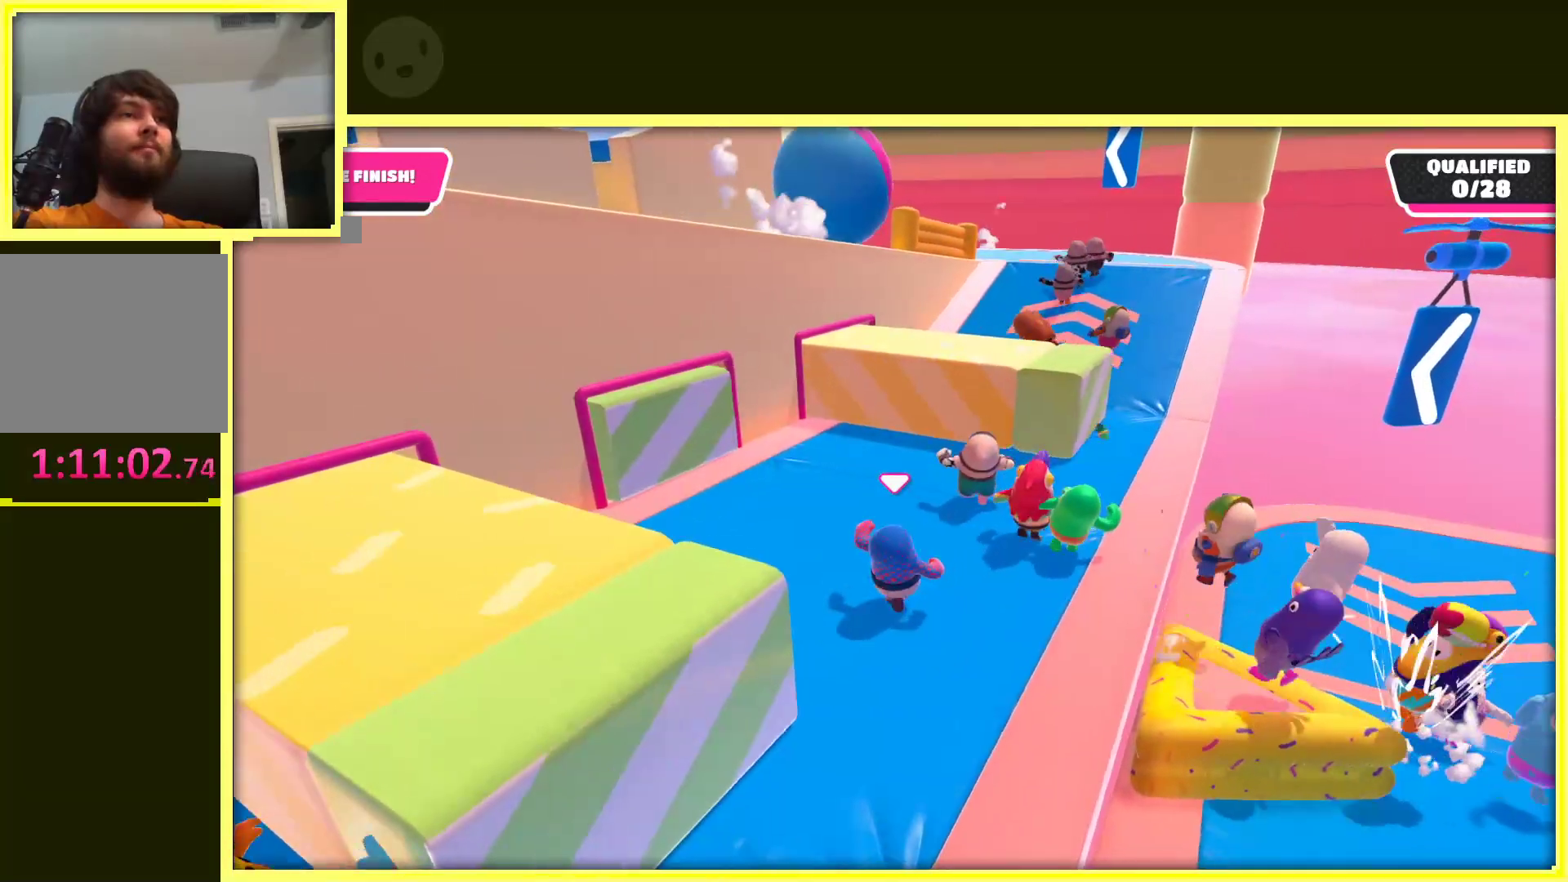
{"dt_ms": 500, "buttons": [], "left_stick": "up-right", "right_stick": "center", "events": []}
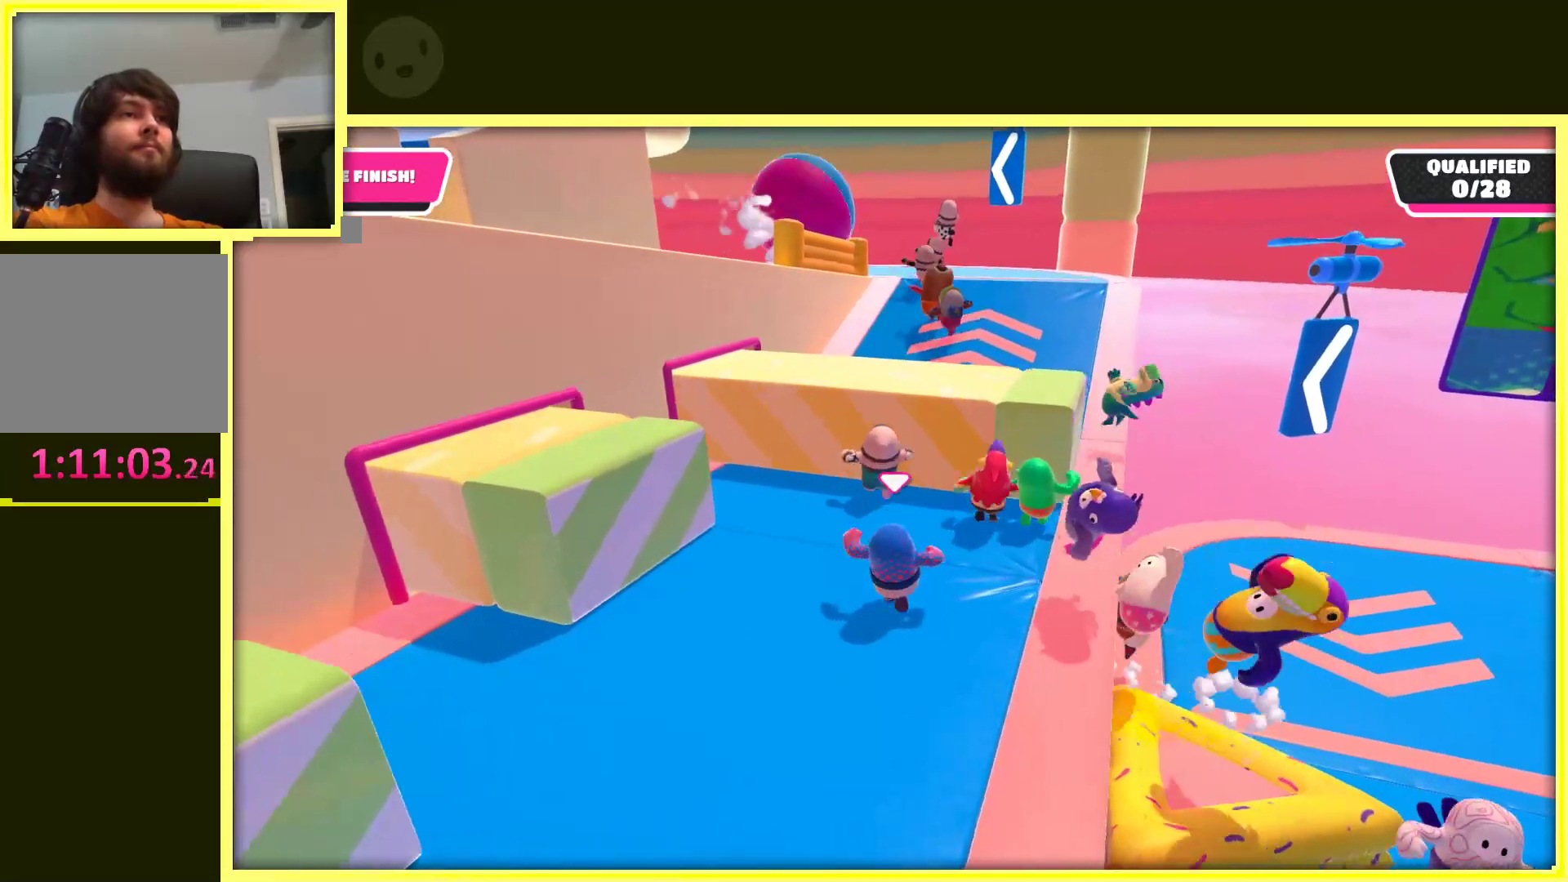
{"dt_ms": 500, "buttons": [], "left_stick": "up", "right_stick": "center", "events": [[217, "left_stick", "up"]]}
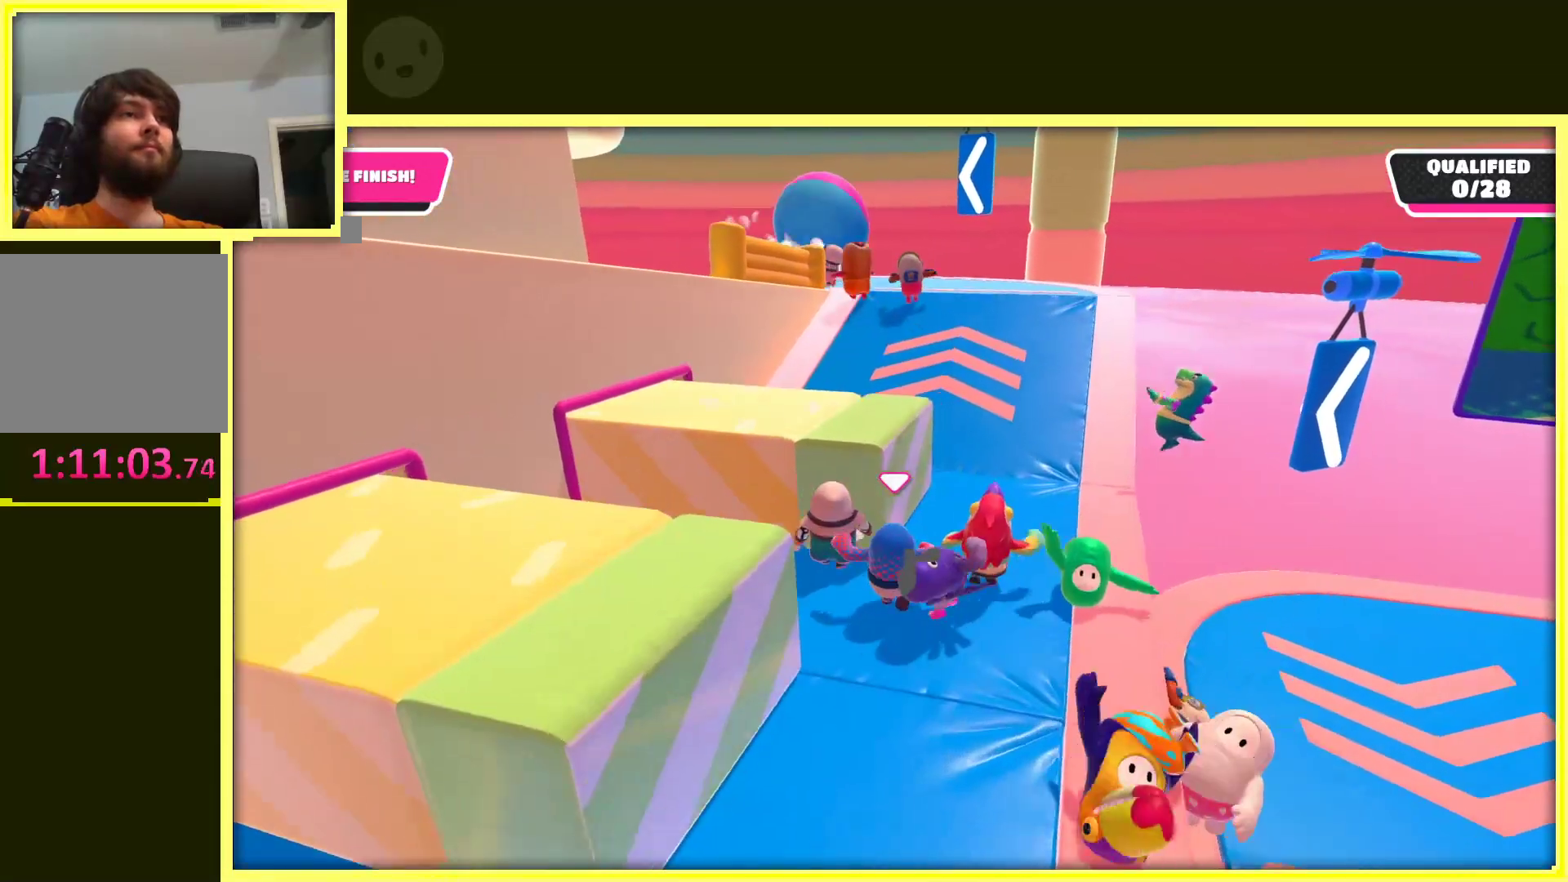
{"dt_ms": 500, "buttons": [], "left_stick": "up", "right_stick": "center", "events": [[200, "left_stick", "up-right"], [350, "left_stick", "up"]]}
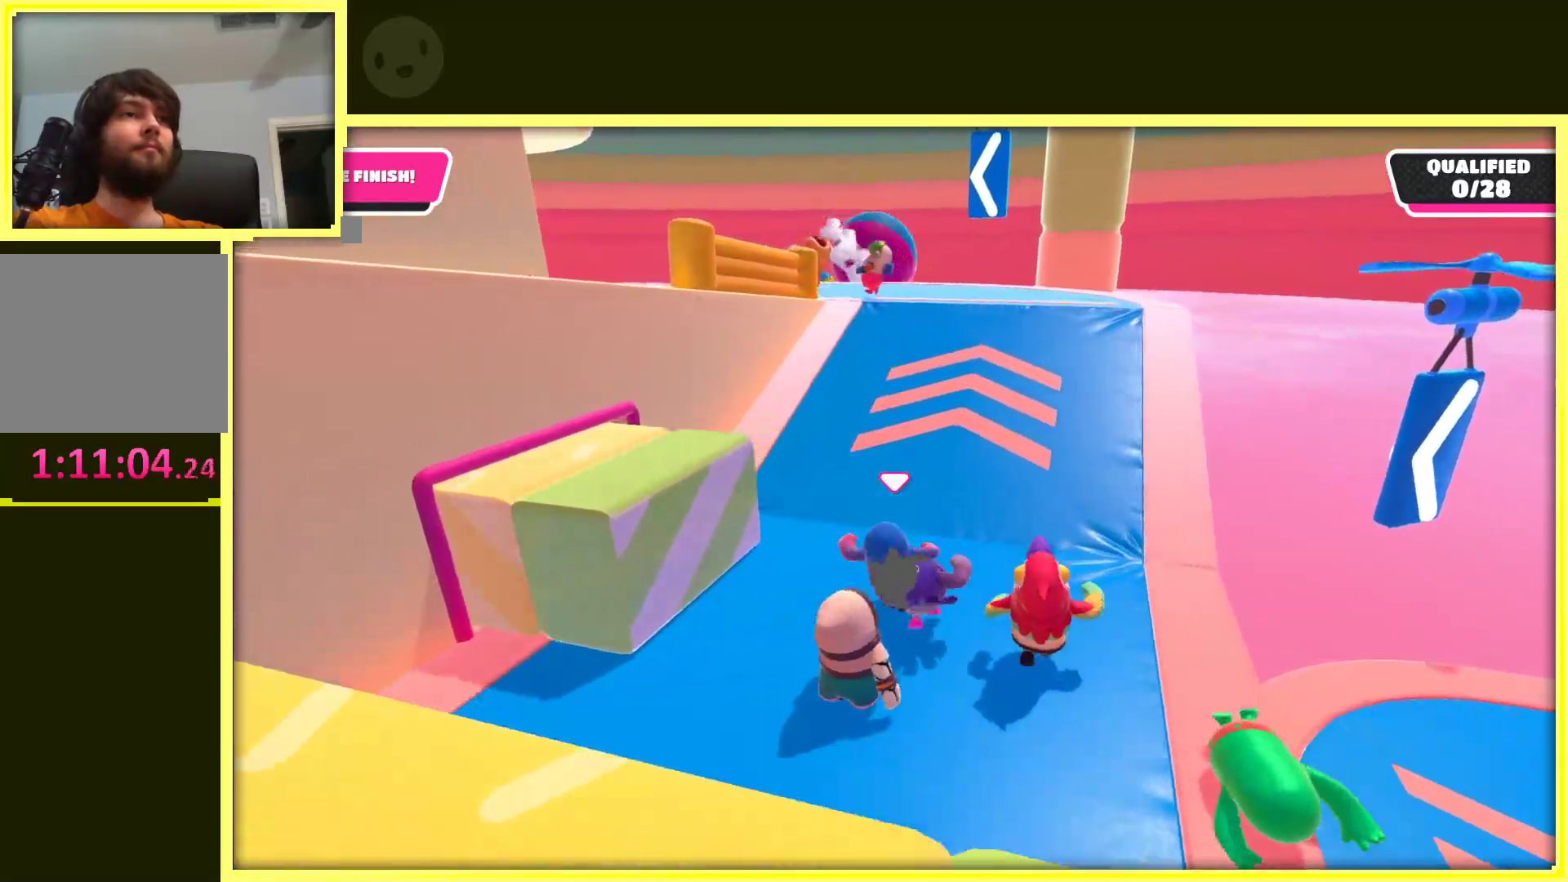
{"dt_ms": 500, "buttons": [], "left_stick": "up", "right_stick": "center", "events": [[150, "left_stick", "up-right"], [400, "left_stick", "up"]]}
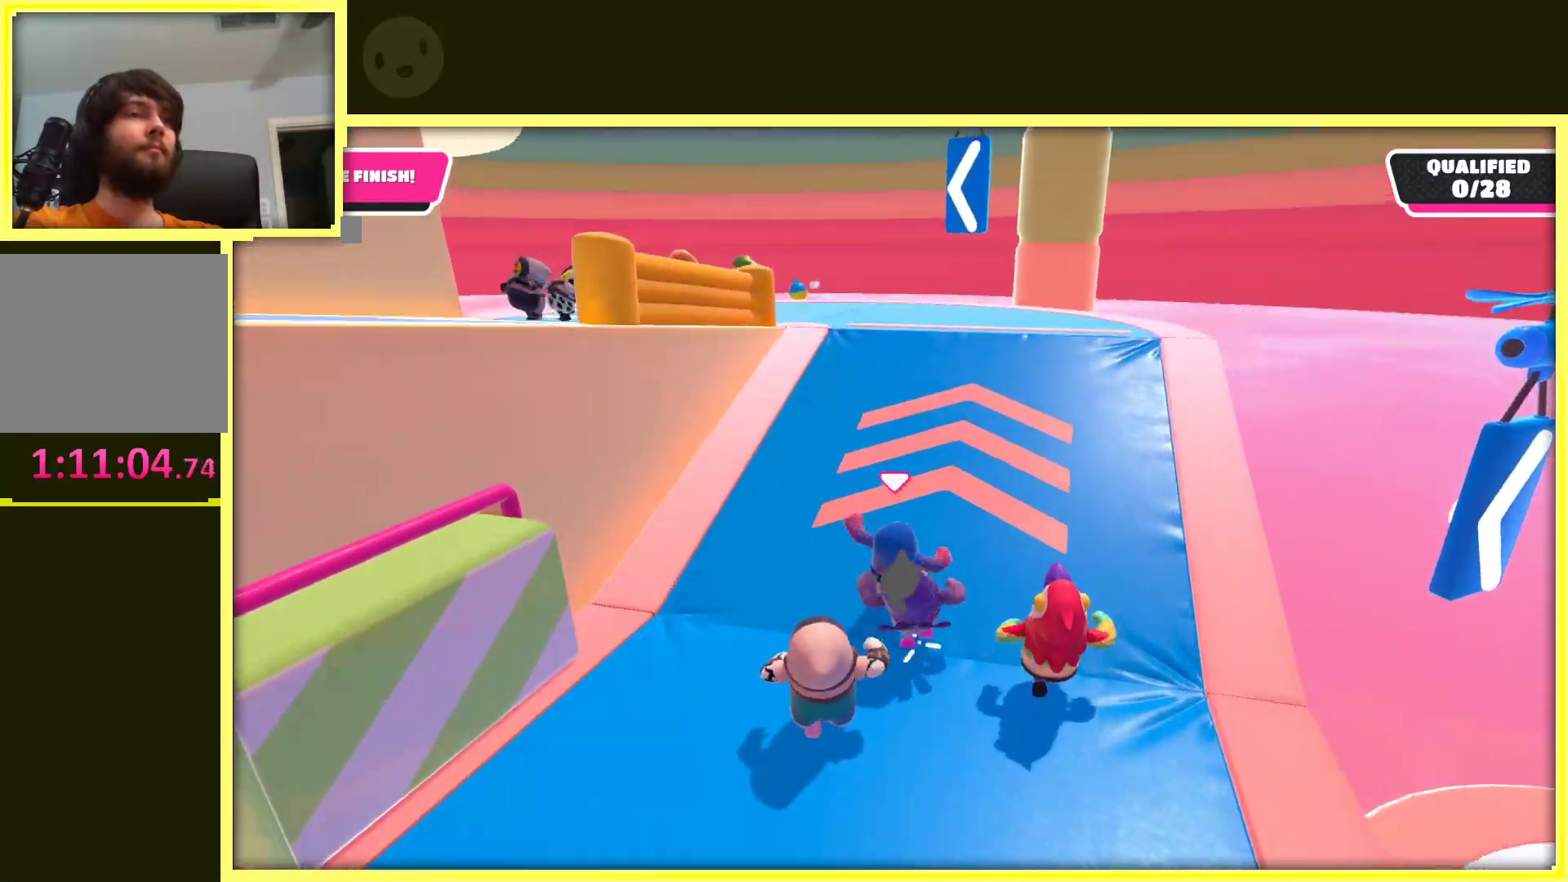
{"dt_ms": 500, "buttons": [], "left_stick": "up", "right_stick": "center", "events": []}
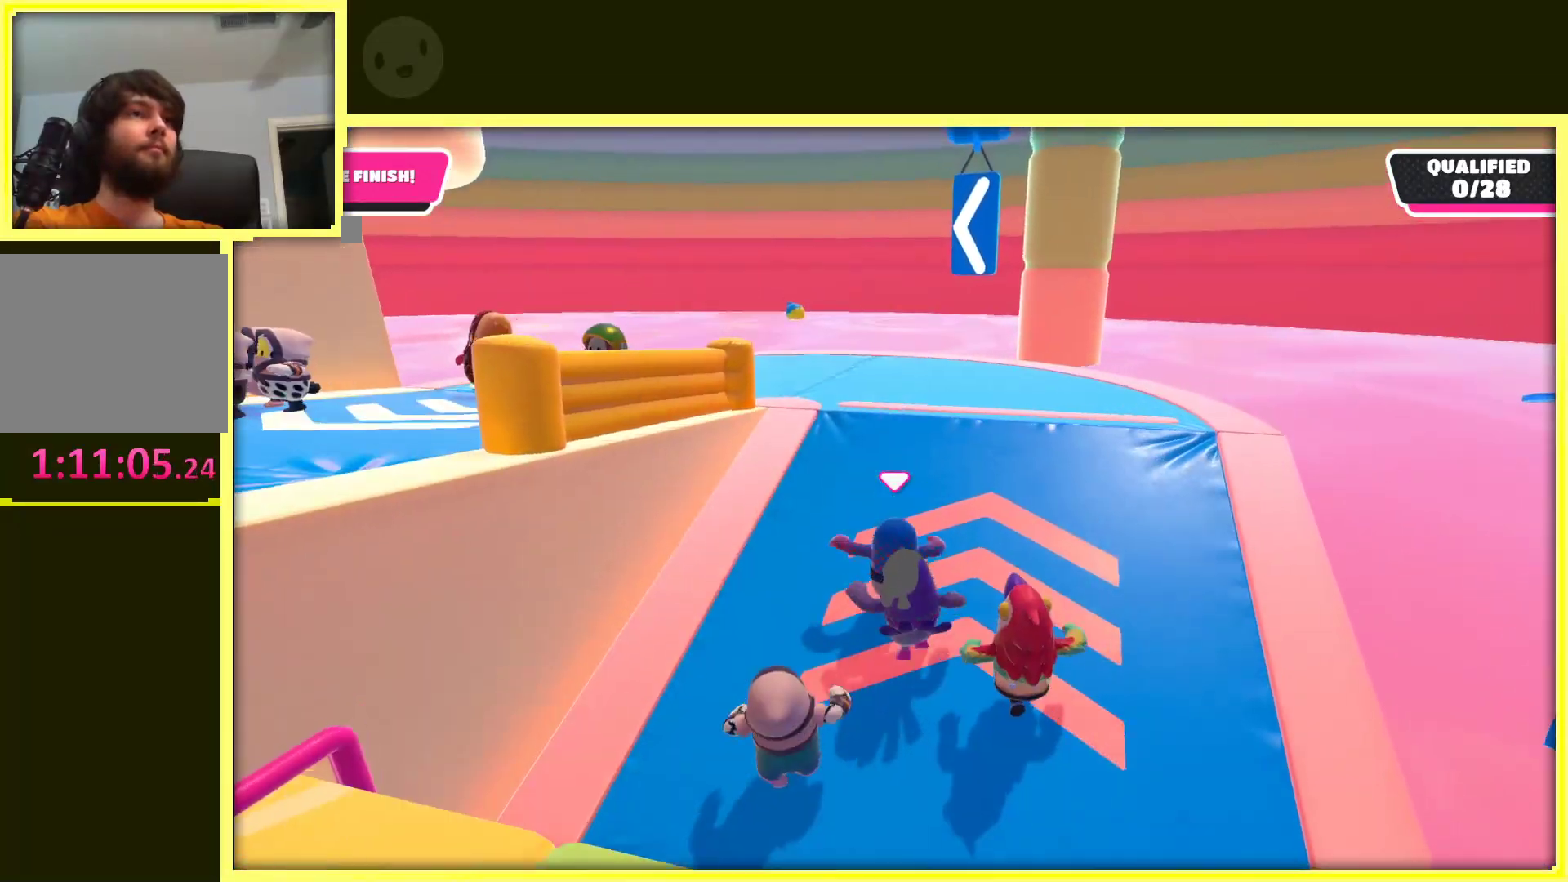
{"dt_ms": 500, "buttons": [], "left_stick": "up", "right_stick": "left", "events": [[233, "right_stick", "left"]]}
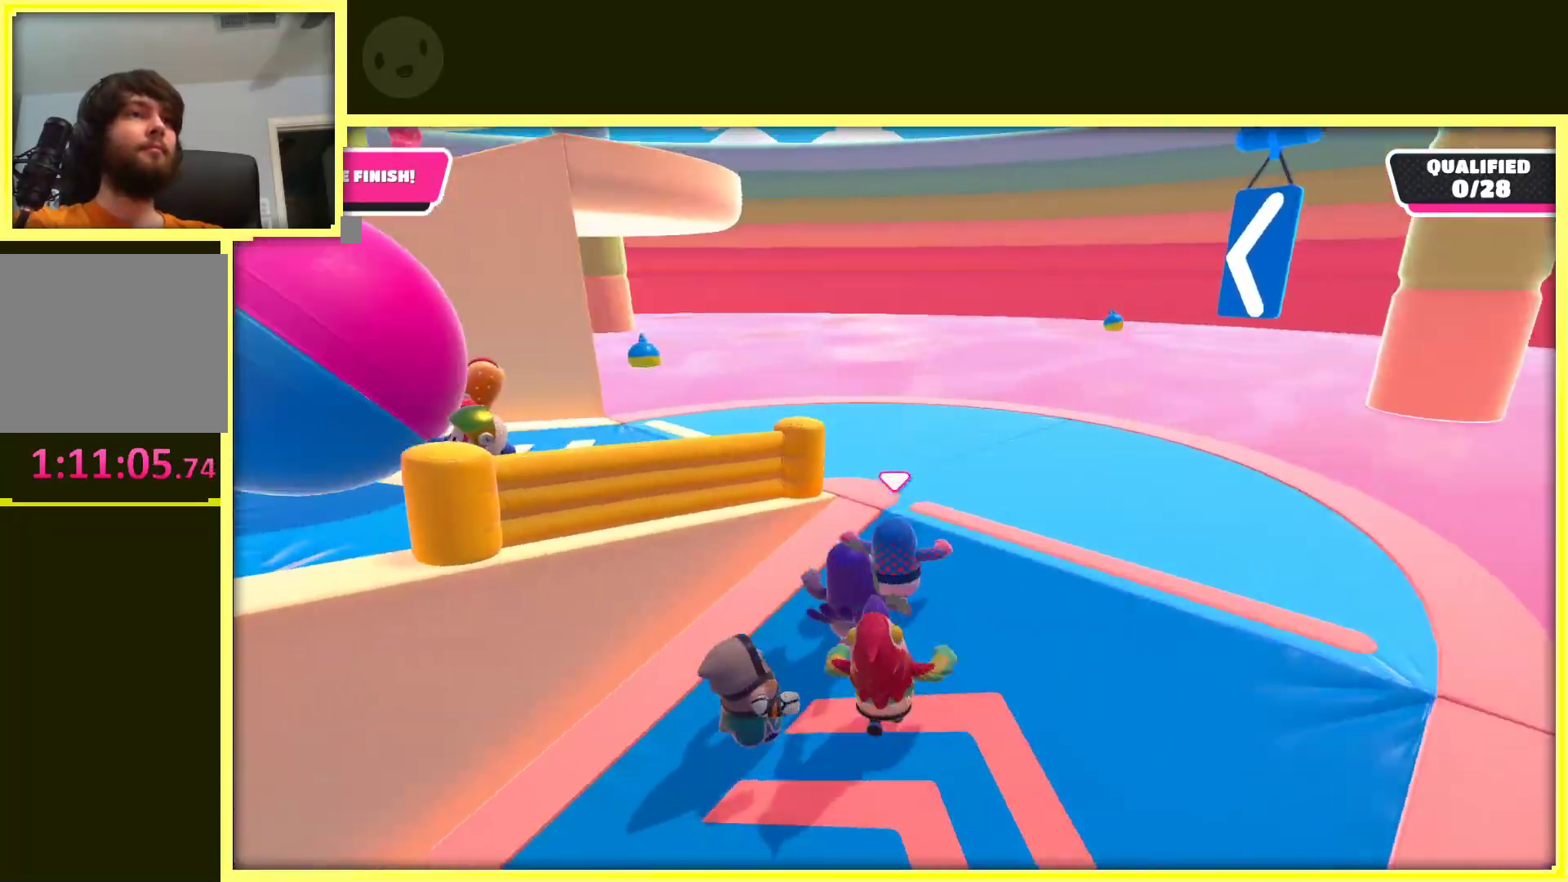
{"dt_ms": 500, "buttons": [], "left_stick": "up", "right_stick": "left", "events": [[200, "left_stick", "up-right"], [200, "right_stick", "center"], [350, "right_stick", "left"], [450, "left_stick", "up"]]}
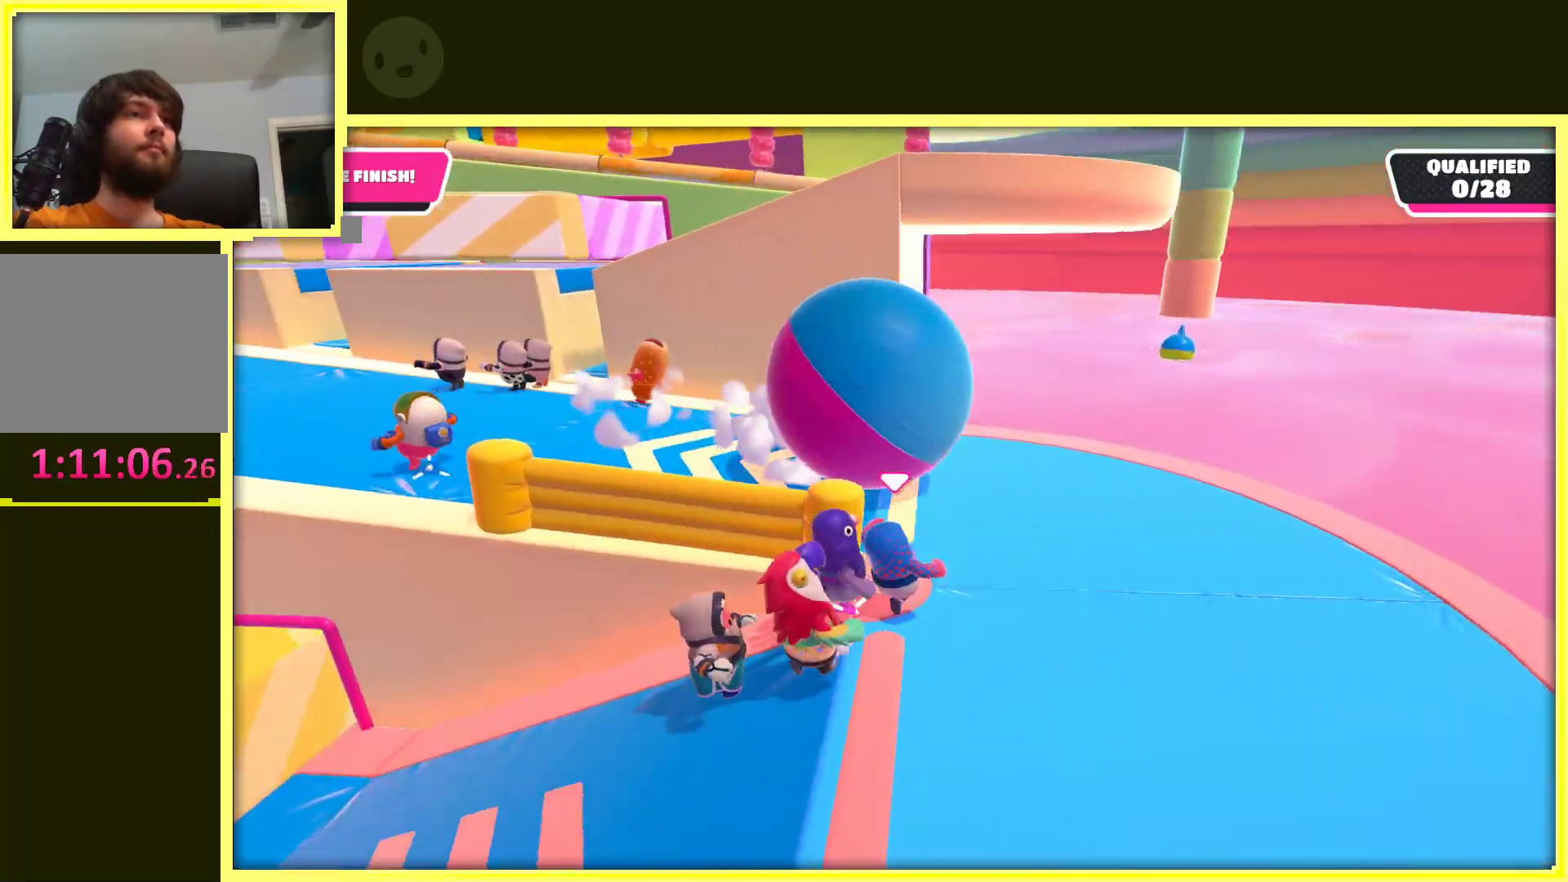
{"dt_ms": 500, "buttons": [], "left_stick": "up", "right_stick": "left", "events": [[150, "right_stick", "center"], [367, "right_stick", "left"]]}
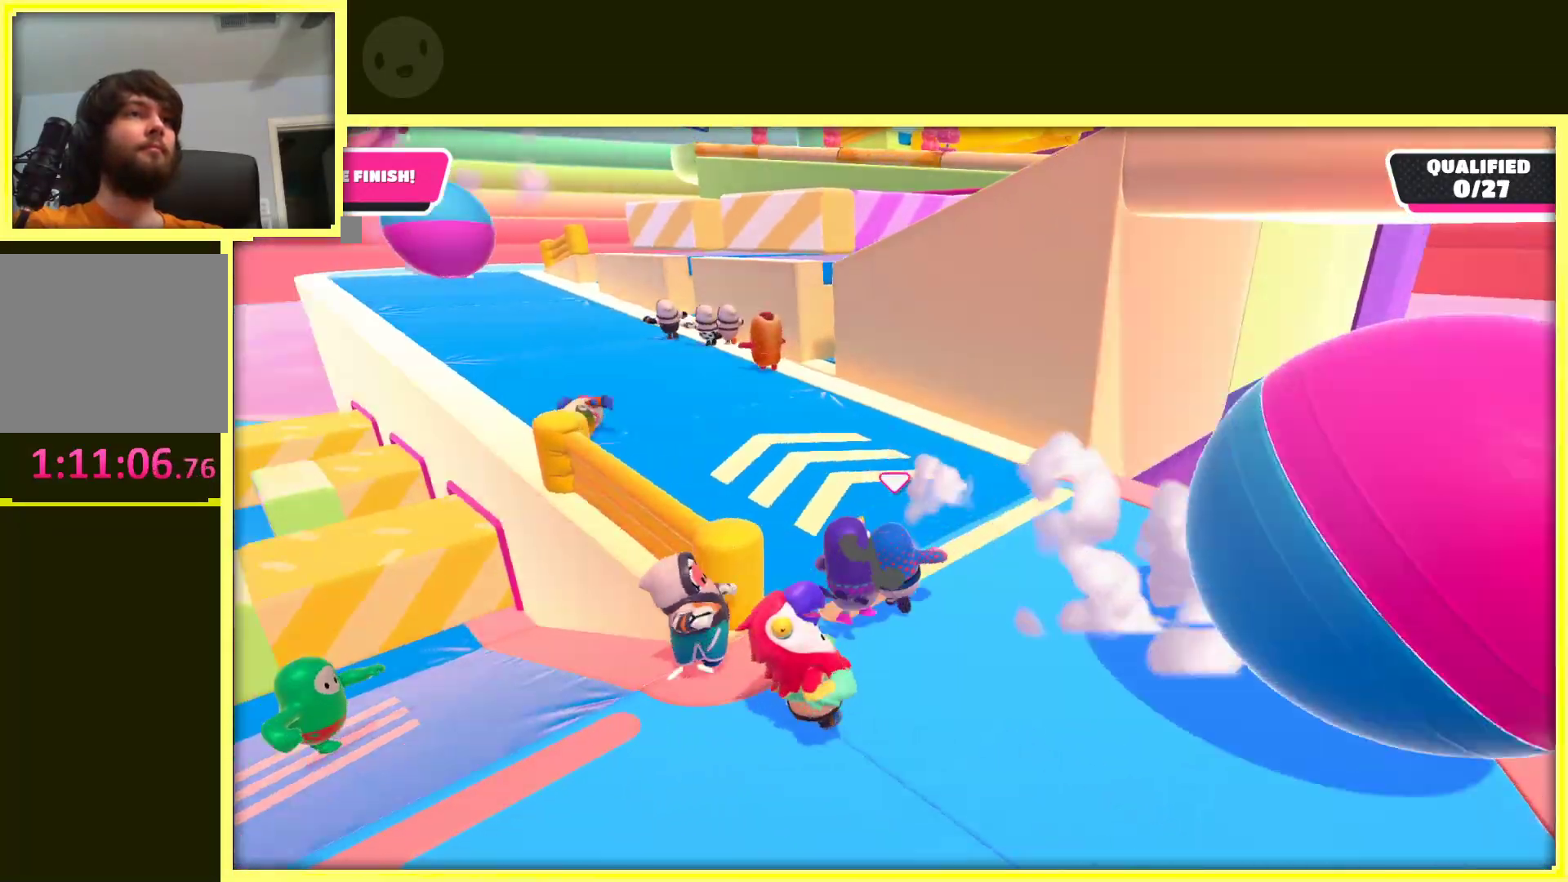
{"dt_ms": 500, "buttons": [], "left_stick": "up", "right_stick": "center", "events": [[150, "right_stick", "center"], [167, "left_stick", "up-right"], [500, "left_stick", "up"]]}
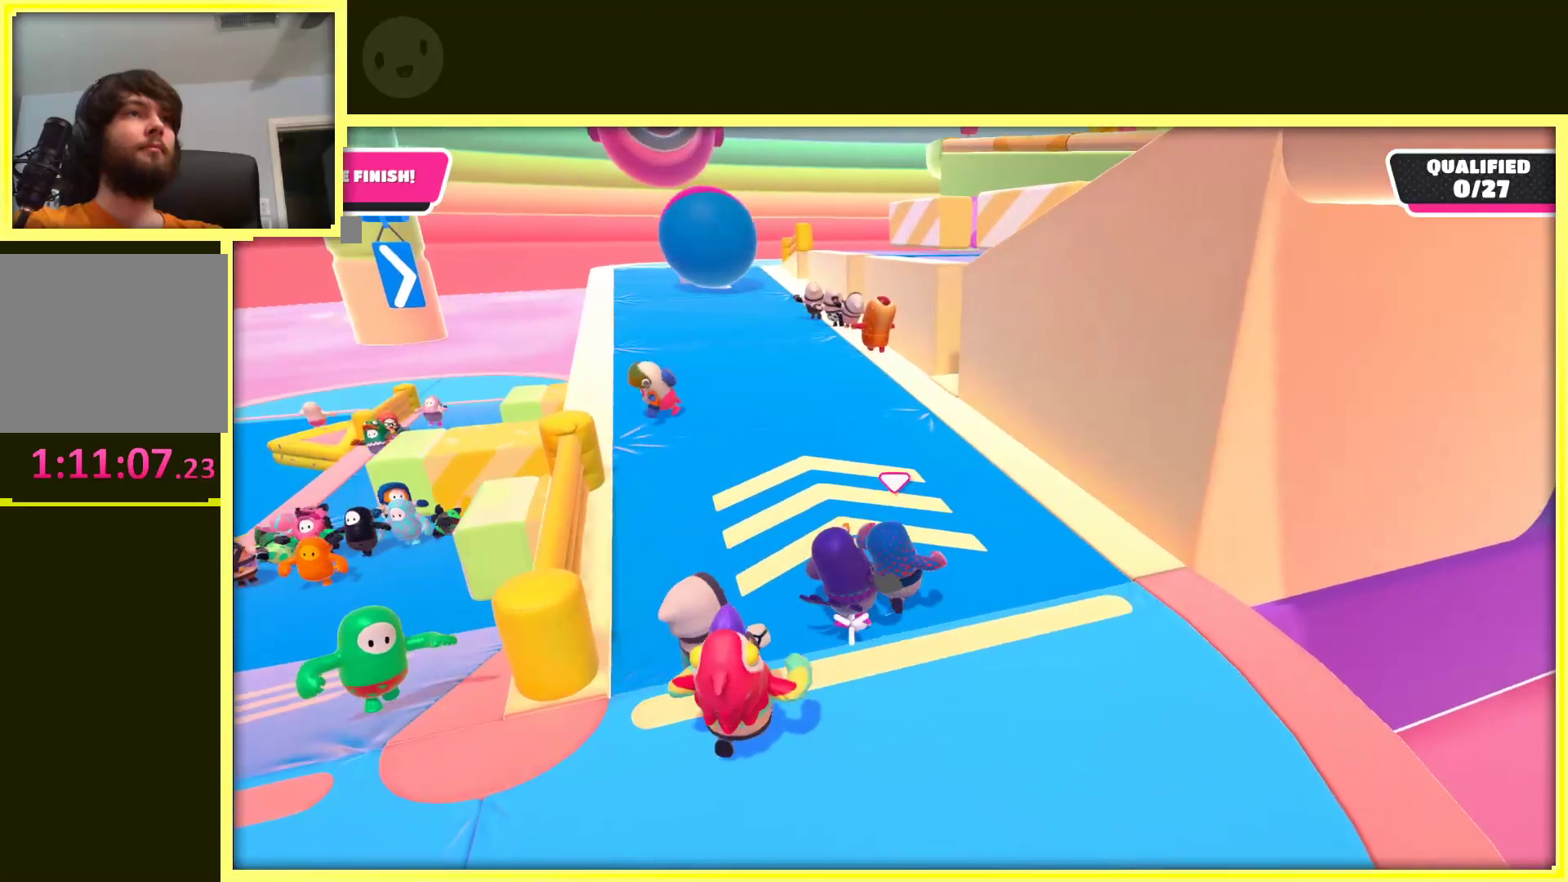
{"dt_ms": 500, "buttons": [], "left_stick": "up", "right_stick": "center", "events": [[17, "right_stick", "left"], [150, "right_stick", "center"]]}
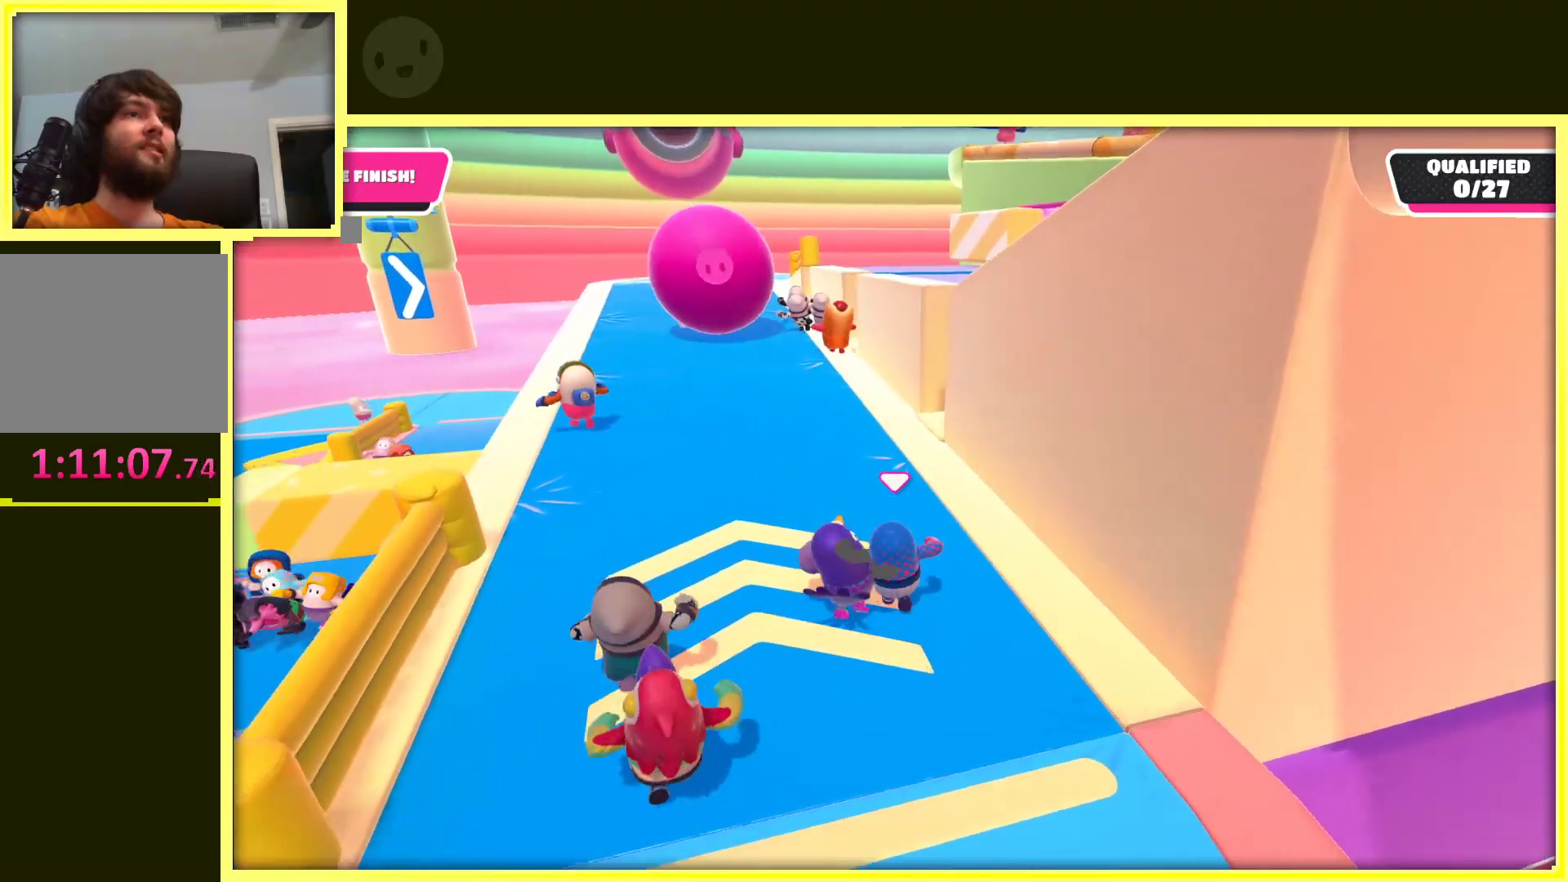
{"dt_ms": 500, "buttons": [], "left_stick": "up", "right_stick": "center", "events": [[200, "right_stick", "left"], [317, "right_stick", "center"]]}
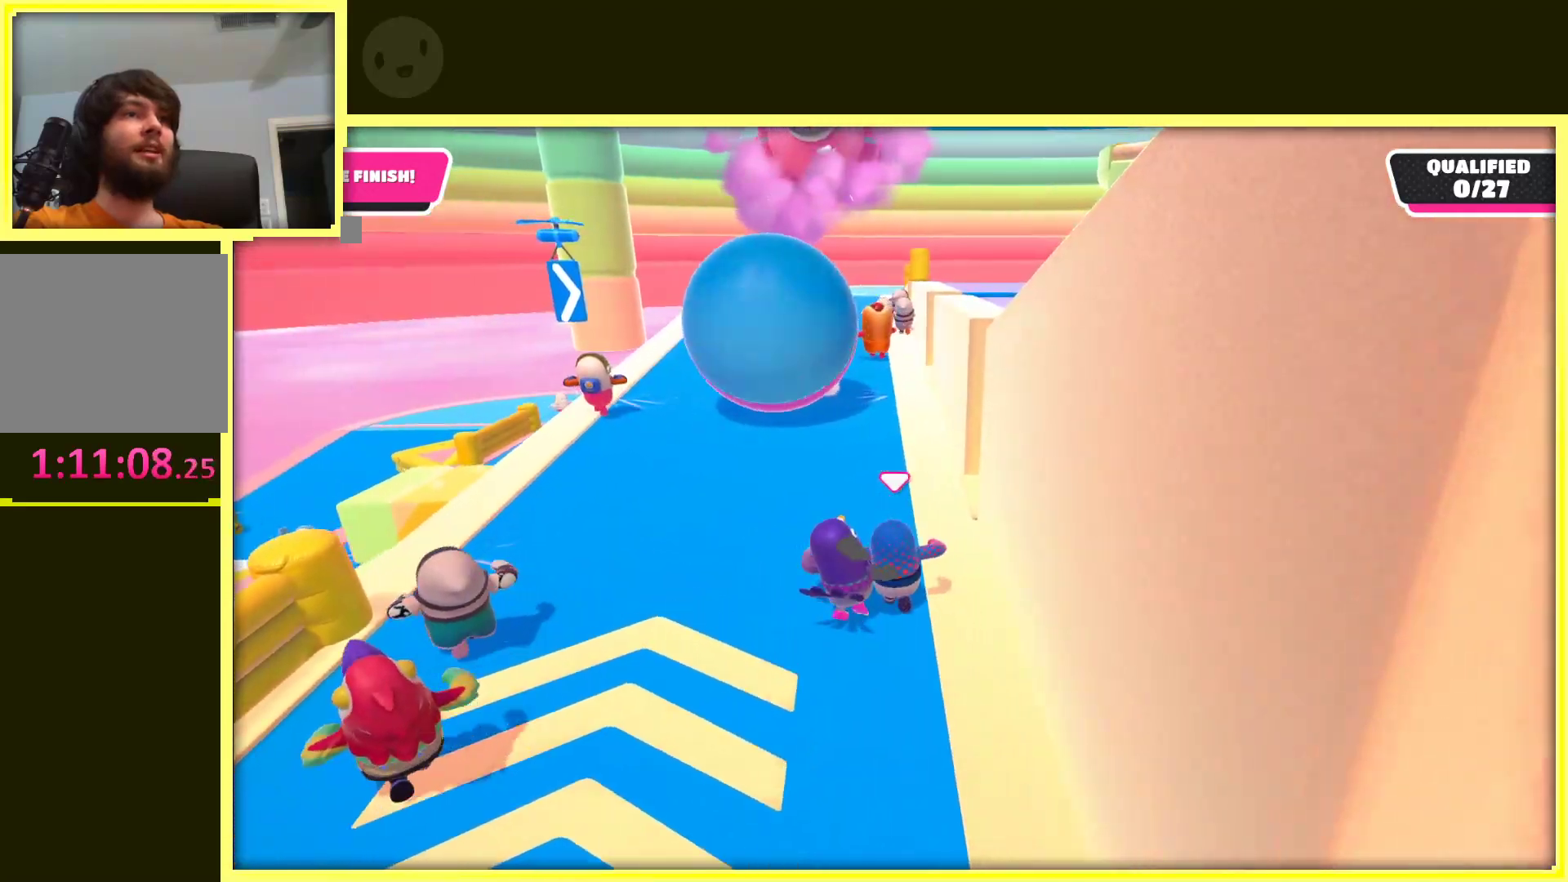
{"dt_ms": 500, "buttons": [], "left_stick": "up", "right_stick": "center", "events": []}
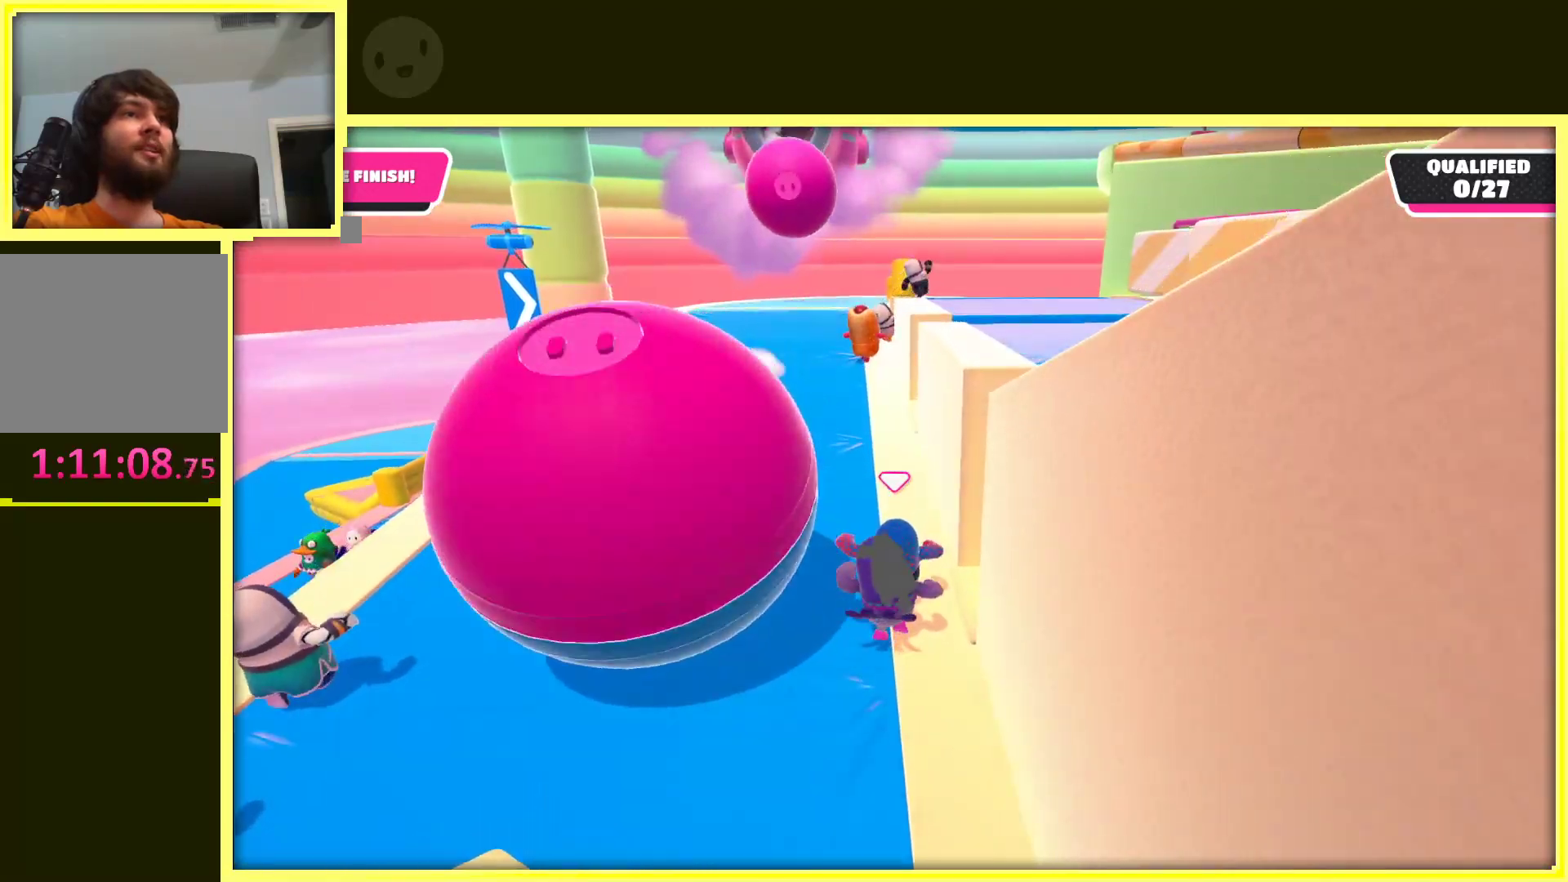
{"dt_ms": 500, "buttons": [], "left_stick": "up", "right_stick": "center", "events": []}
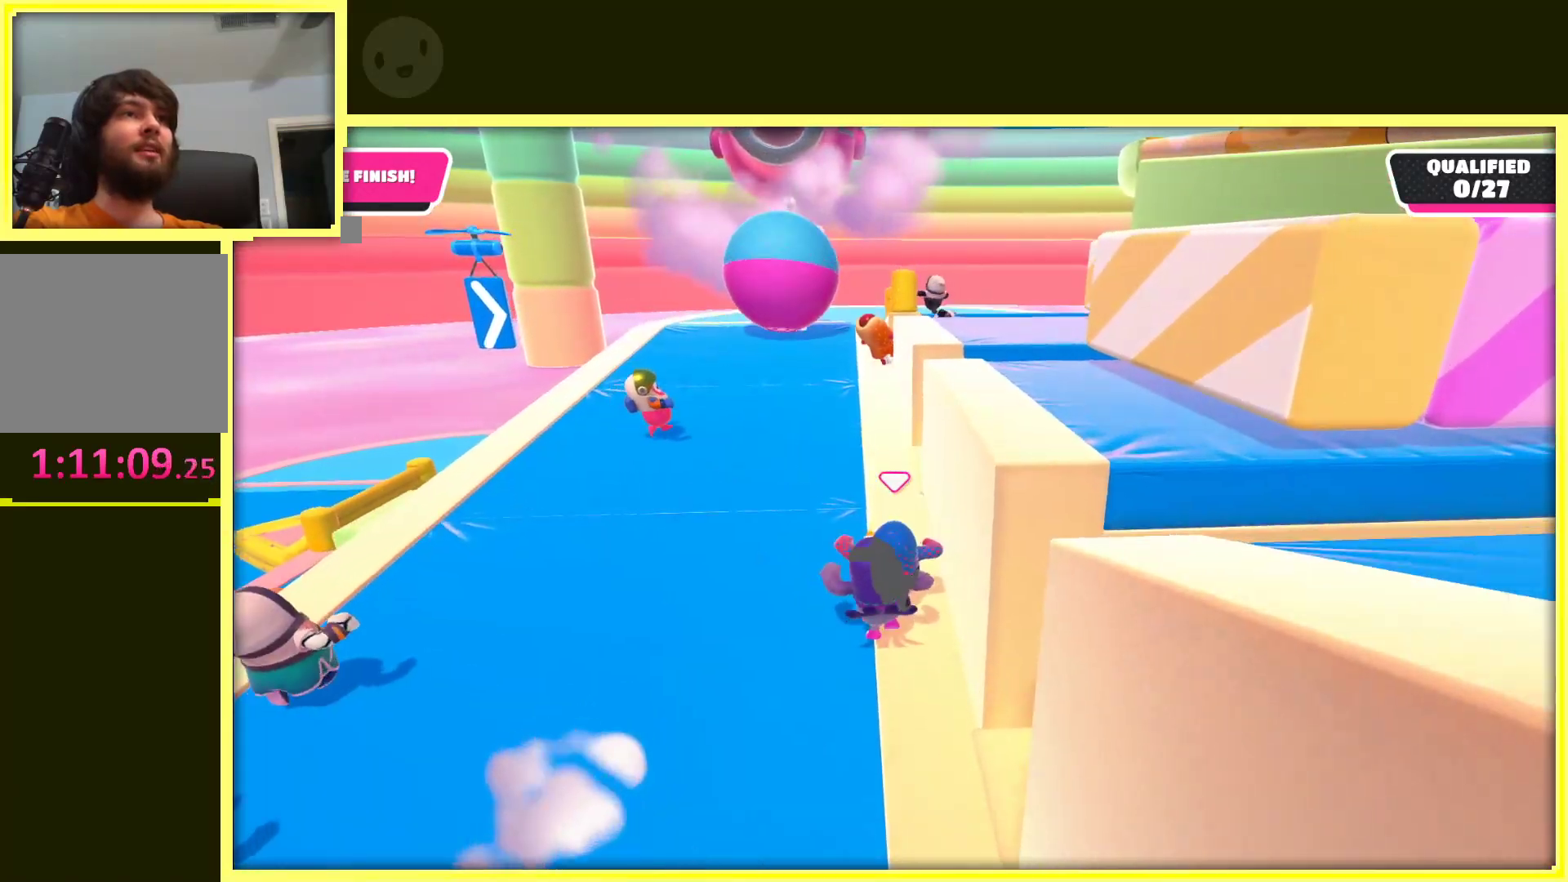
{"dt_ms": 500, "buttons": [], "left_stick": "up", "right_stick": "center", "events": []}
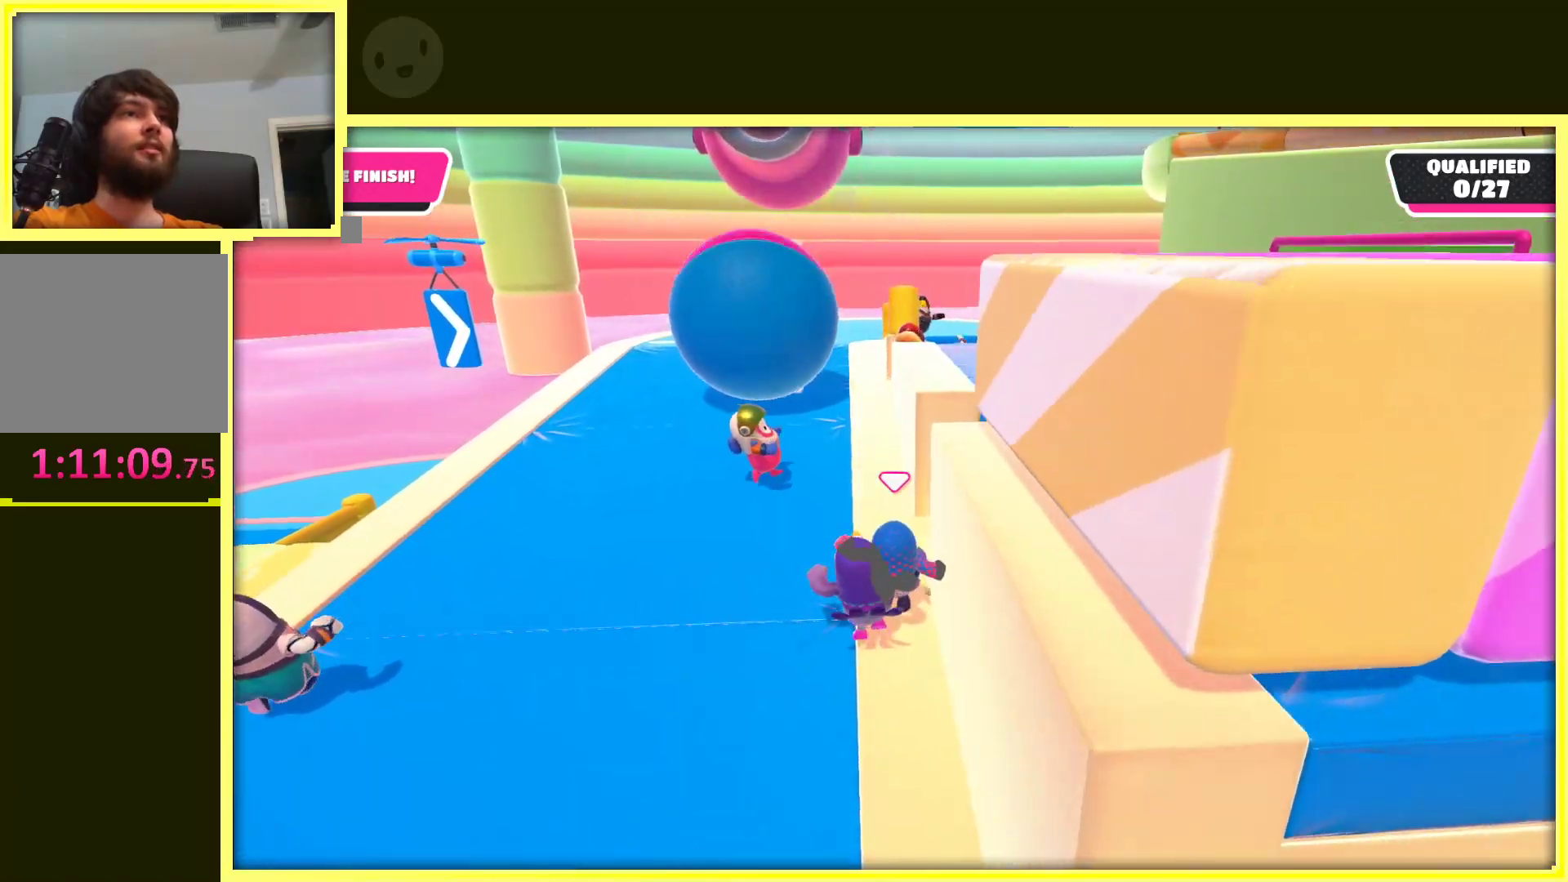
{"dt_ms": 500, "buttons": [], "left_stick": "up", "right_stick": "center", "events": []}
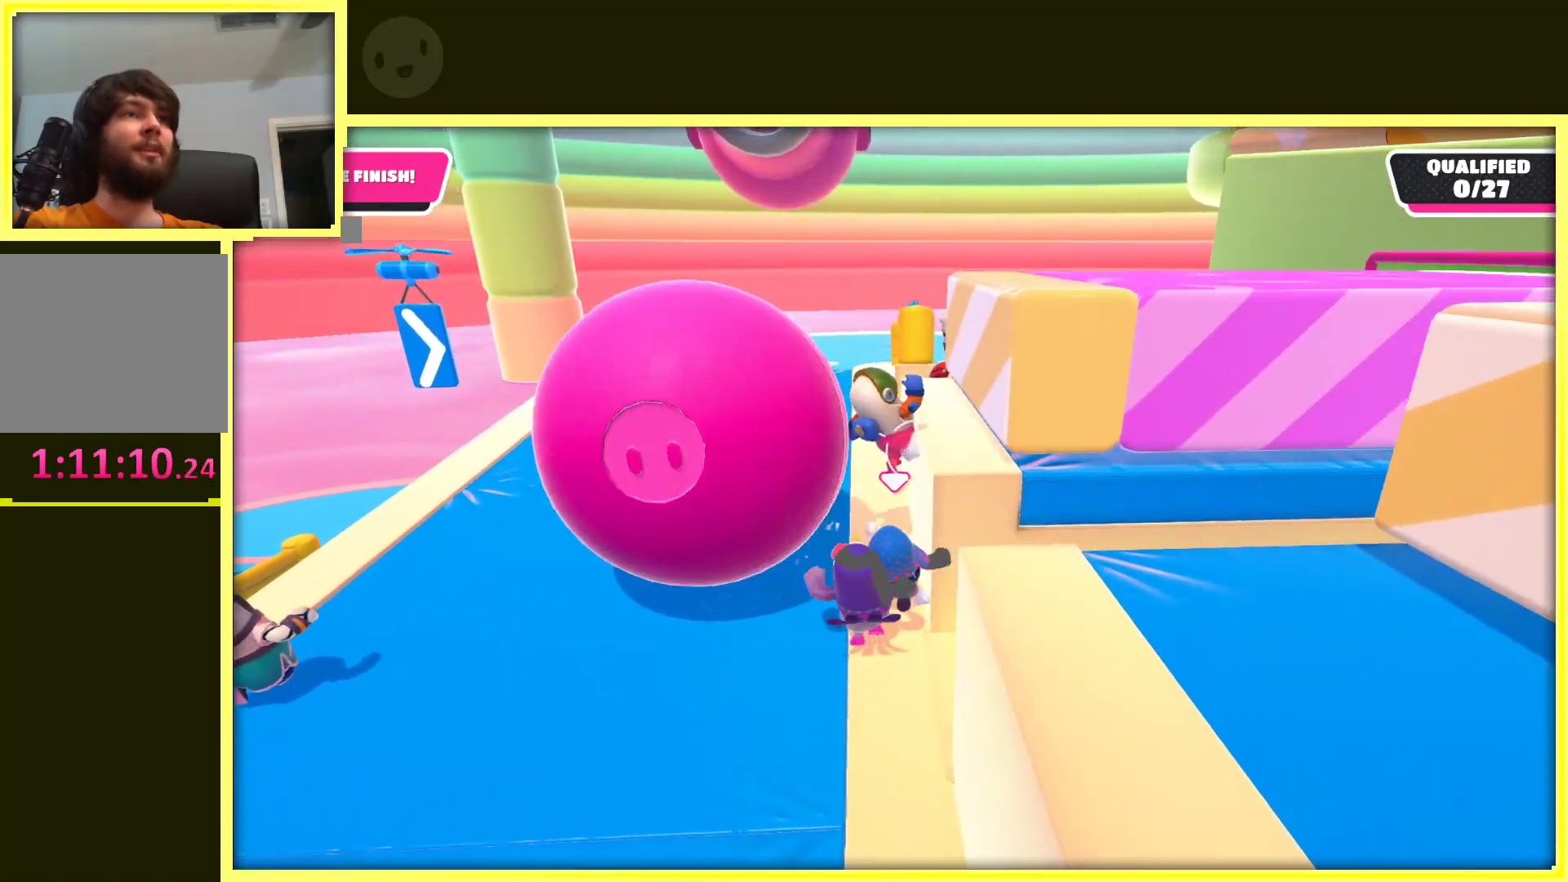
{"dt_ms": 500, "buttons": [], "left_stick": "up", "right_stick": "right", "events": [[117, "left_stick", "up-left"], [250, "left_stick", "up"], [450, "right_stick", "right"]]}
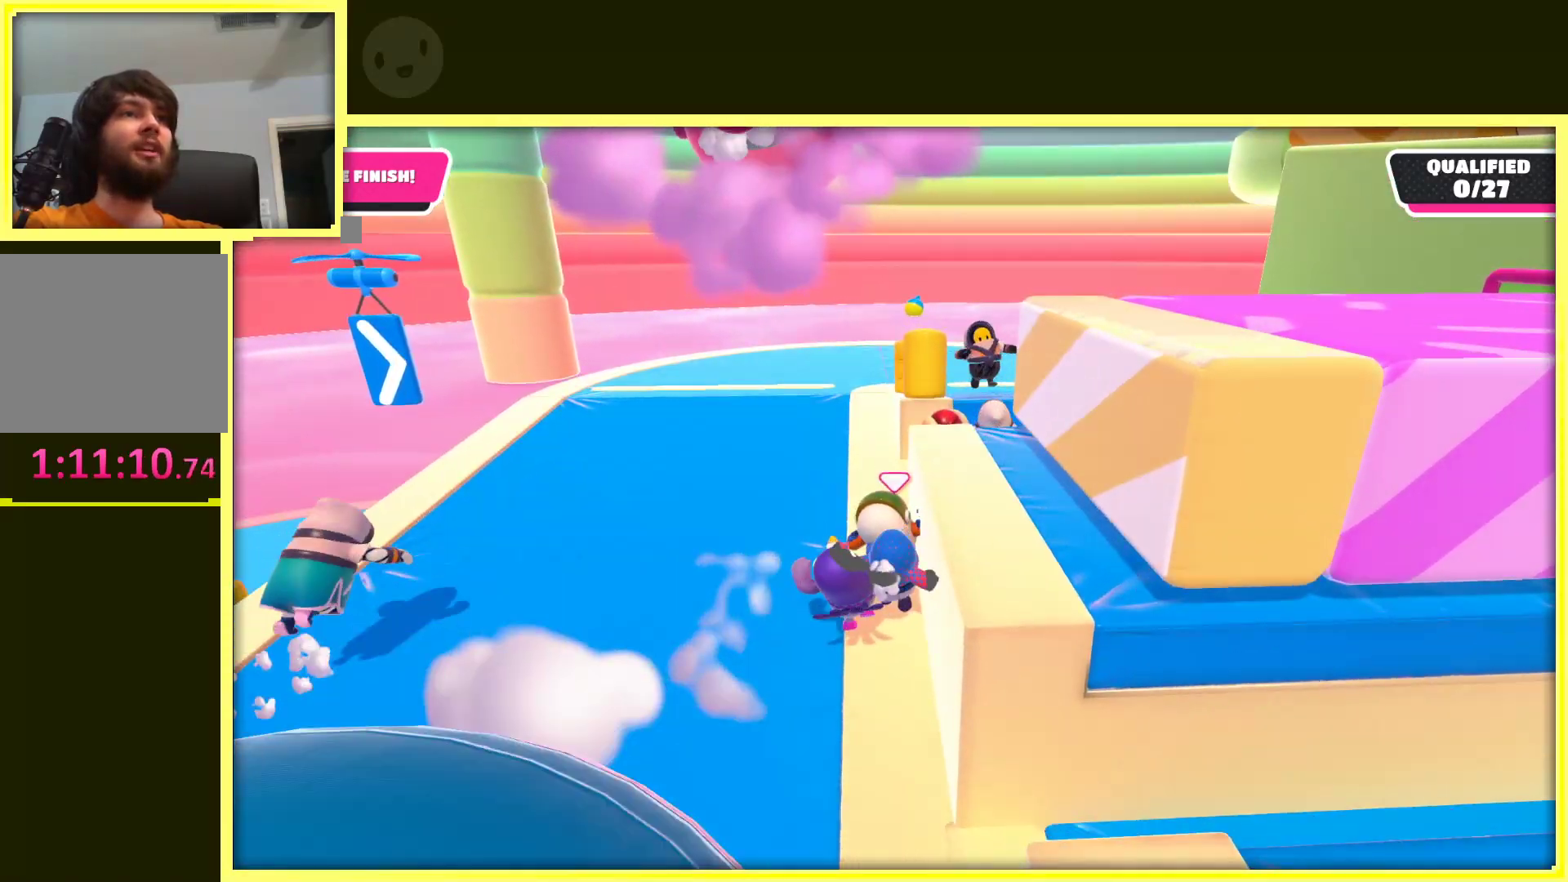
{"dt_ms": 500, "buttons": [], "left_stick": "up", "right_stick": "right", "events": [[133, "left_stick", "up-left"], [200, "right_stick", "center"], [433, "left_stick", "up"], [500, "right_stick", "right"]]}
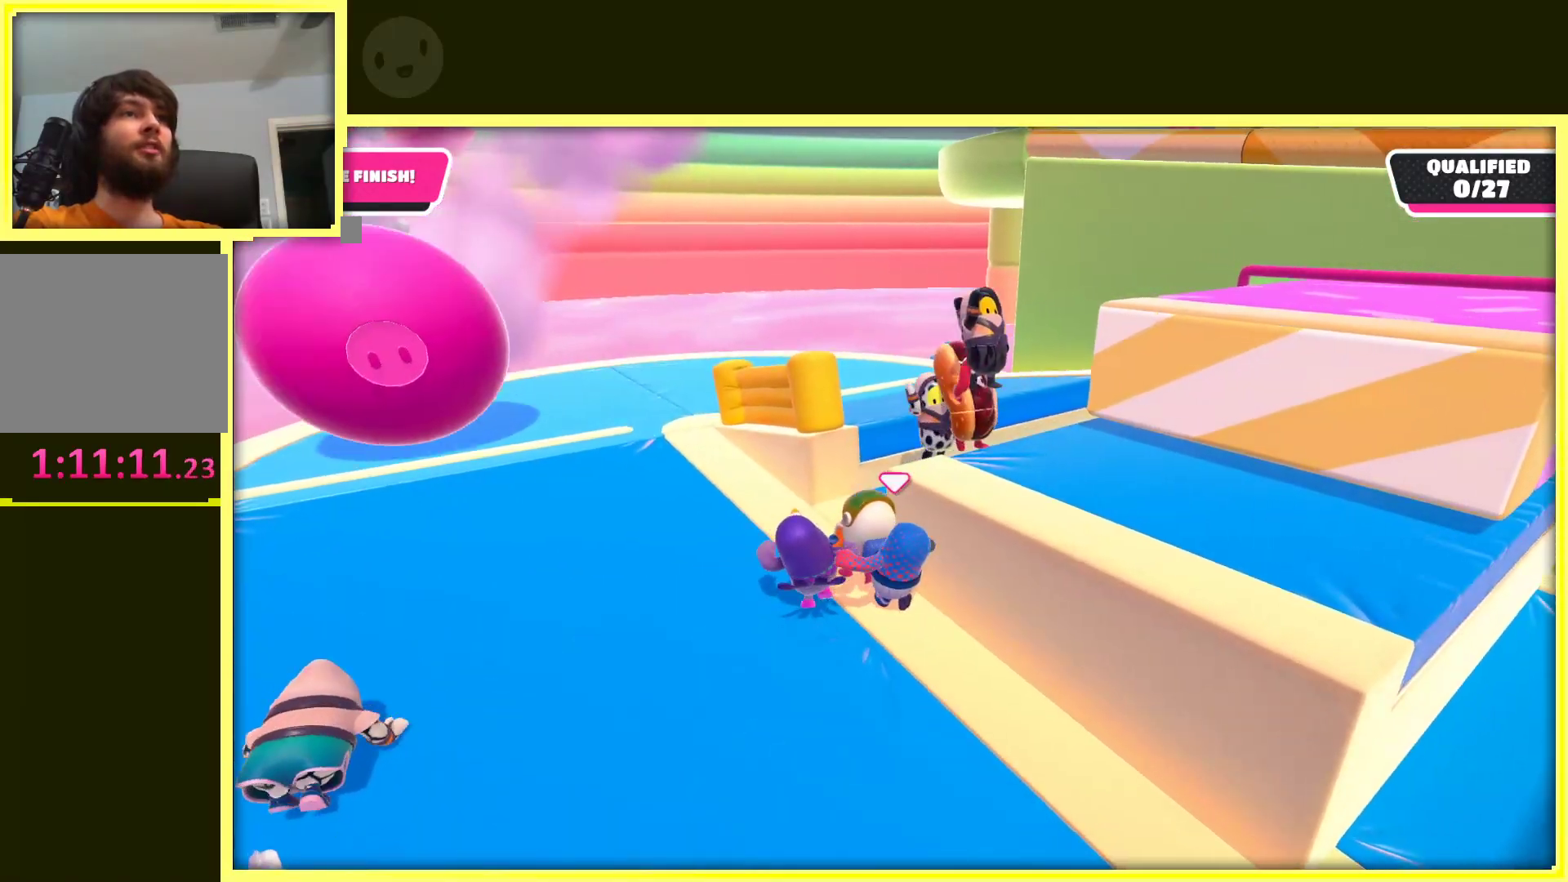
{"dt_ms": 500, "buttons": [], "left_stick": "right", "right_stick": "center", "events": [[117, "left_stick", "up-left"], [267, "left_stick", "up"], [383, "left_stick", "up-right"], [500, "left_stick", "right"], [500, "right_stick", "center"]]}
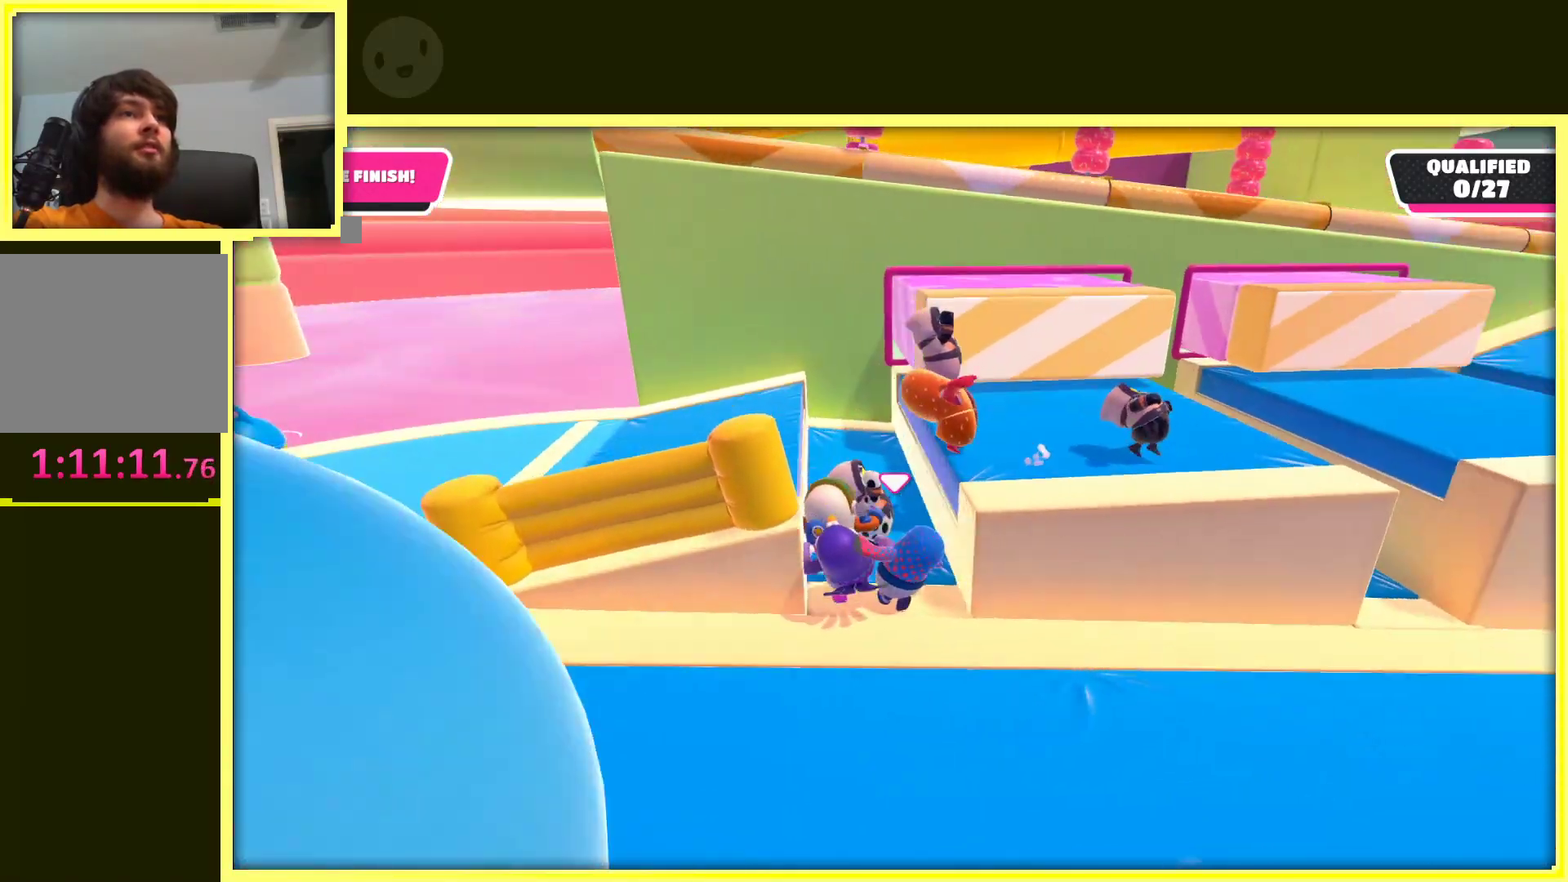
{"dt_ms": 500, "buttons": [], "left_stick": "up-right", "right_stick": "center", "events": [[150, "A", "down"], [433, "A", "up"], [467, "left_stick", "up-right"]]}
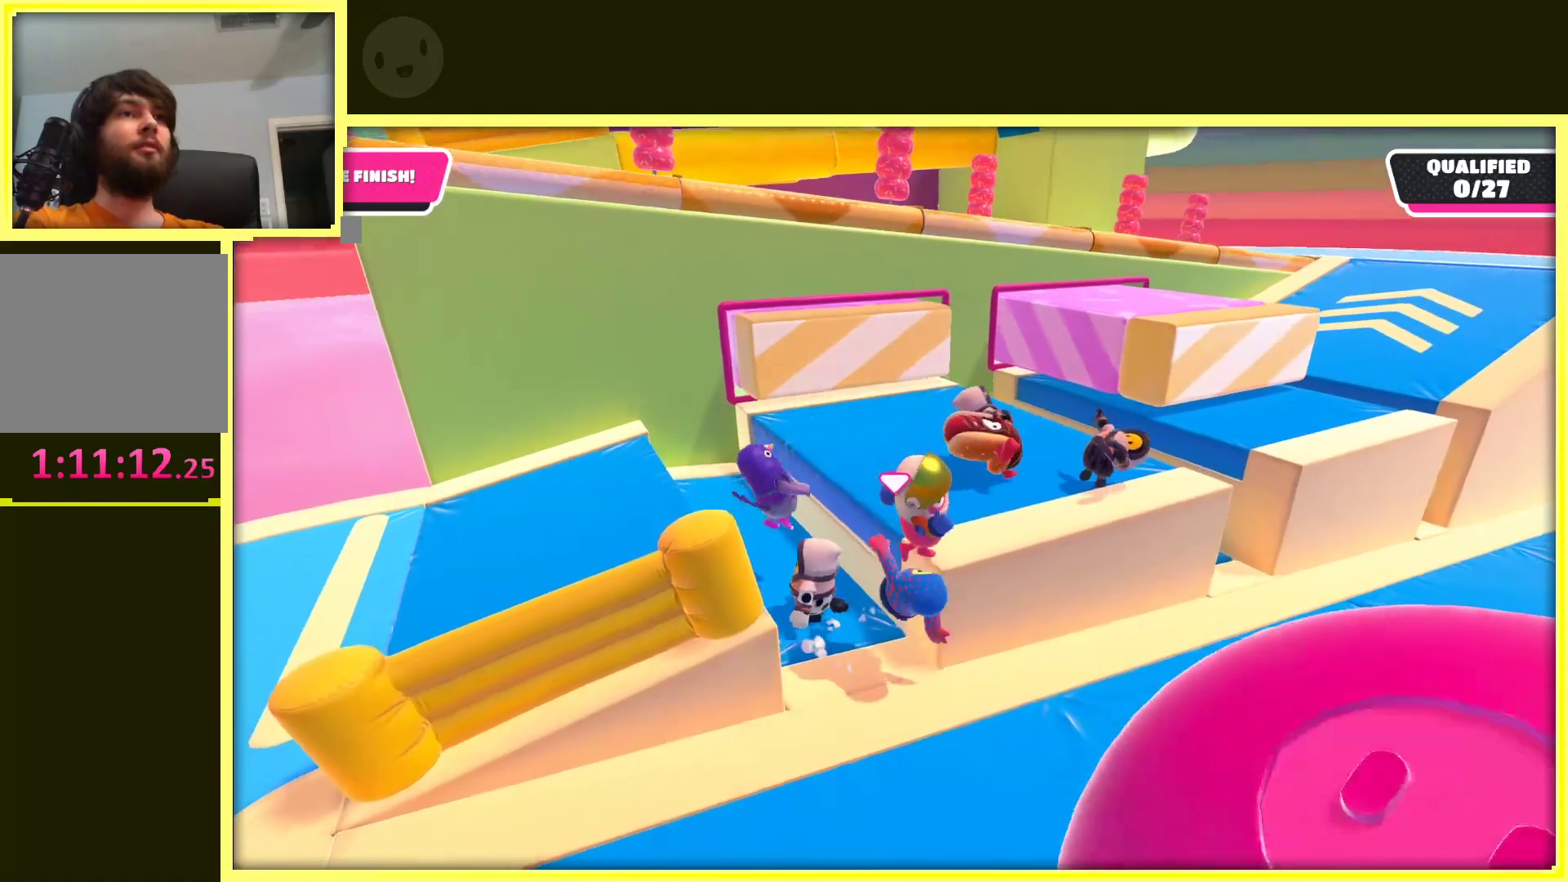
{"dt_ms": 500, "buttons": [], "left_stick": "left", "right_stick": "center", "events": [[150, "left_stick", "up-left"], [350, "left_stick", "left"]]}
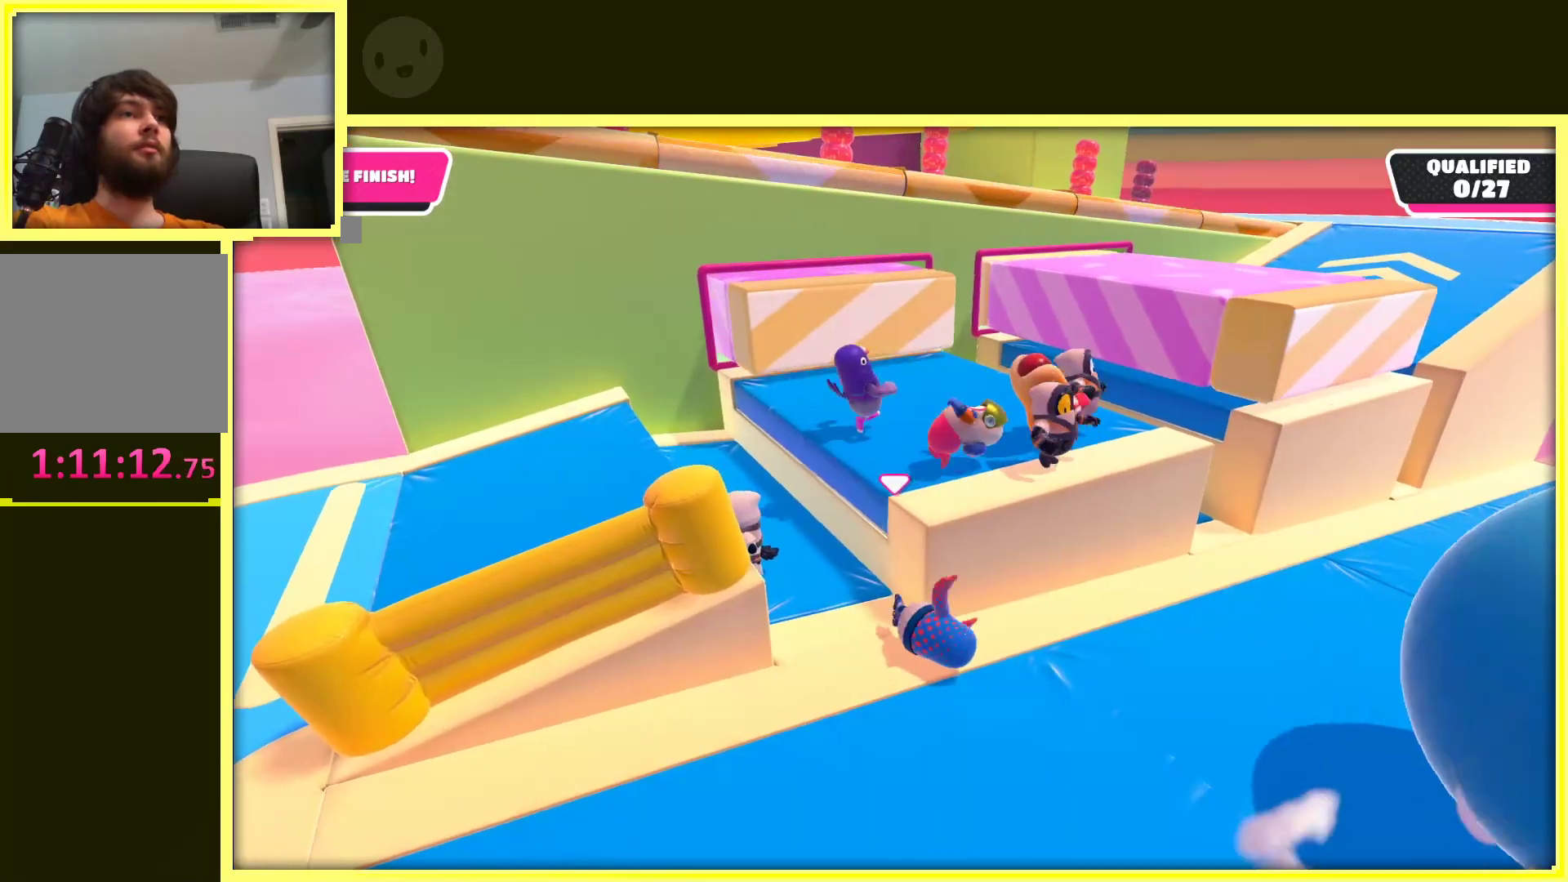
{"dt_ms": 500, "buttons": [], "left_stick": "up-left", "right_stick": "center", "events": [[400, "left_stick", "up-left"]]}